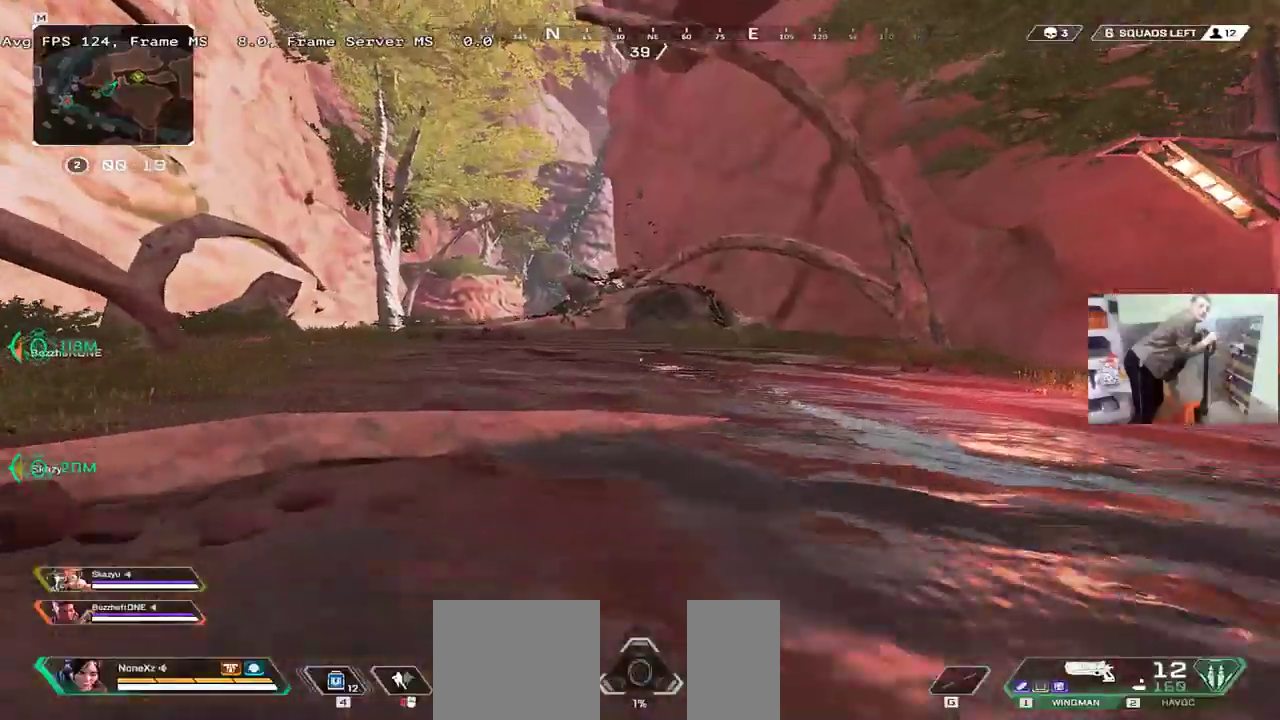
Gameplay with keyboard and mouse; each line is a JSON object with the keys and mouse buttons held at the frame after it. "events" lists presses ("down") and releases ("up") of "1", "2", "3", "4", "5", "a", "alt", "b", "c", "ctrl", "d", "e", "f", "g", "q", "r", "s", "shift", "space", "t", "tab", "v", "w", "x", "z", "mouse_left", "mouse_wheel", "mouse_right", "mouse_mb4" and "mouse_mb5" between this image and that frame as [ms after this image, input, new state], when the widget could be followed in between. "mouse_left", "mouse_wheel", "mouse_right", "mouse_mb4", "mouse_mb5" = the "left", "wheel", "right", "mb4", "mb5" buttons of the "mouse" list. No other keys are recorded. "wheel" means that the mouse wheel is clicked or scrolled. Mouse movement is not recorded.
{"keys": ["w"], "mouse": [], "events": [[183, "mouse_right", "down"], [250, "ctrl", "up"], [250, "mouse_right", "up"], [300, "q", "down"], [383, "q", "up"]]}
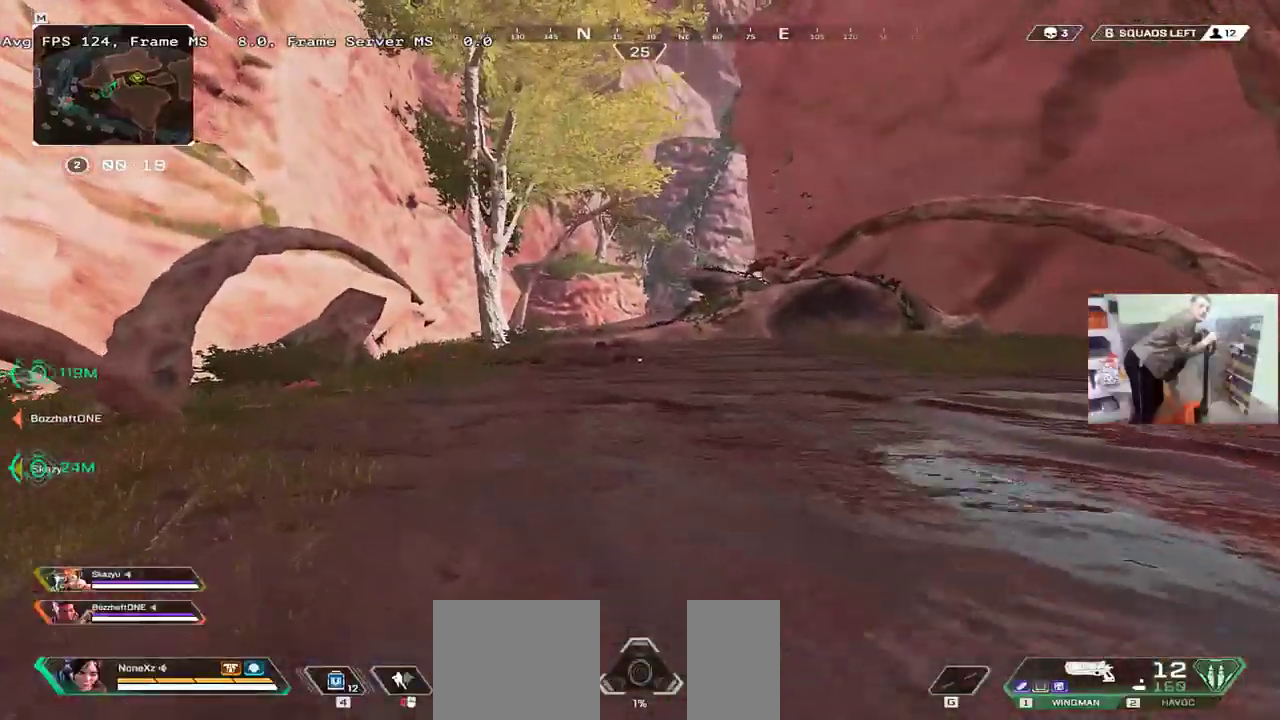
{"keys": ["w"], "mouse": [], "events": [[300, "tab", "down"], [366, "tab", "up"]]}
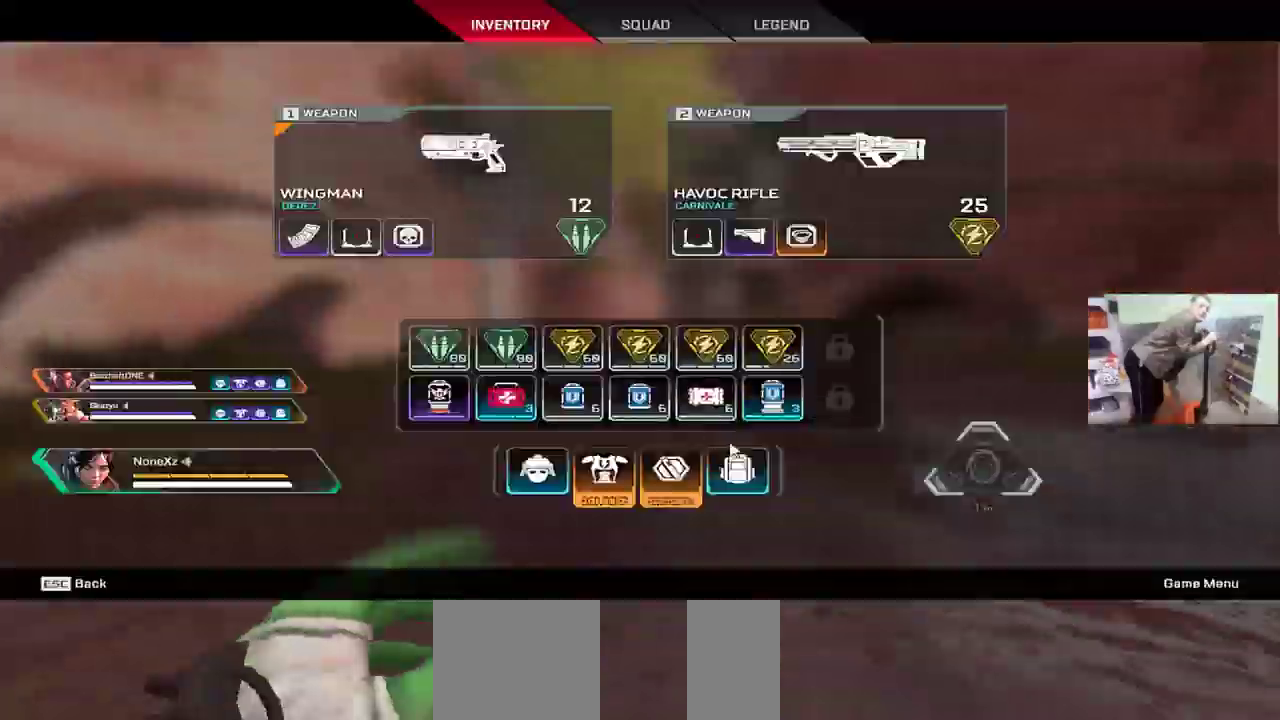
{"keys": ["w"], "mouse": [], "events": [[66, "tab", "down"], [166, "tab", "up"]]}
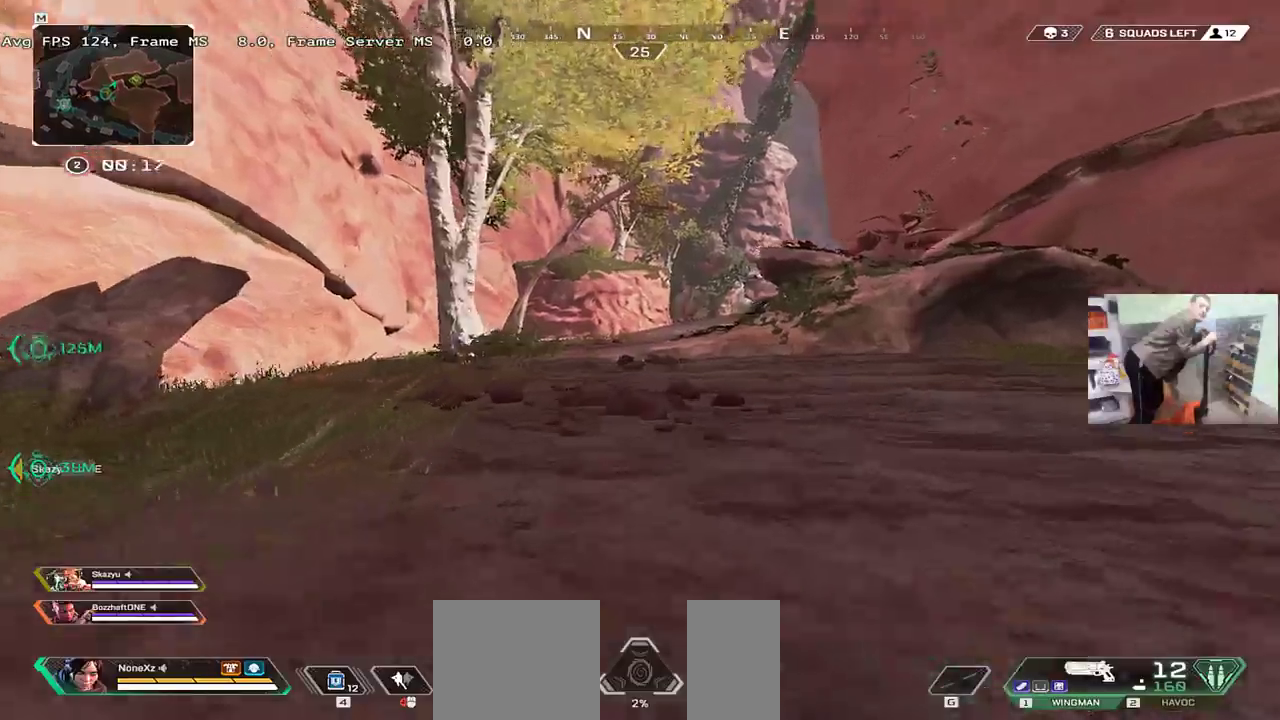
{"keys": ["w"], "mouse": [], "events": []}
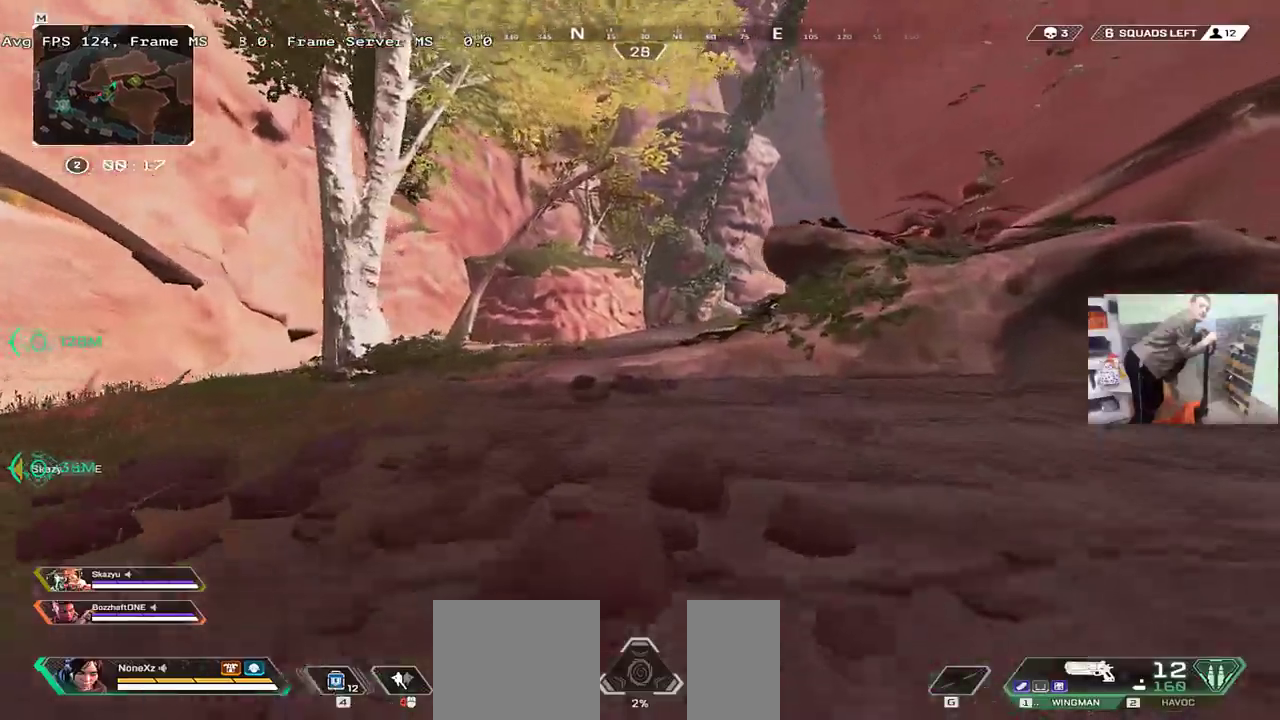
{"keys": ["ctrl", "w"], "mouse": [], "events": [[400, "ctrl", "down"]]}
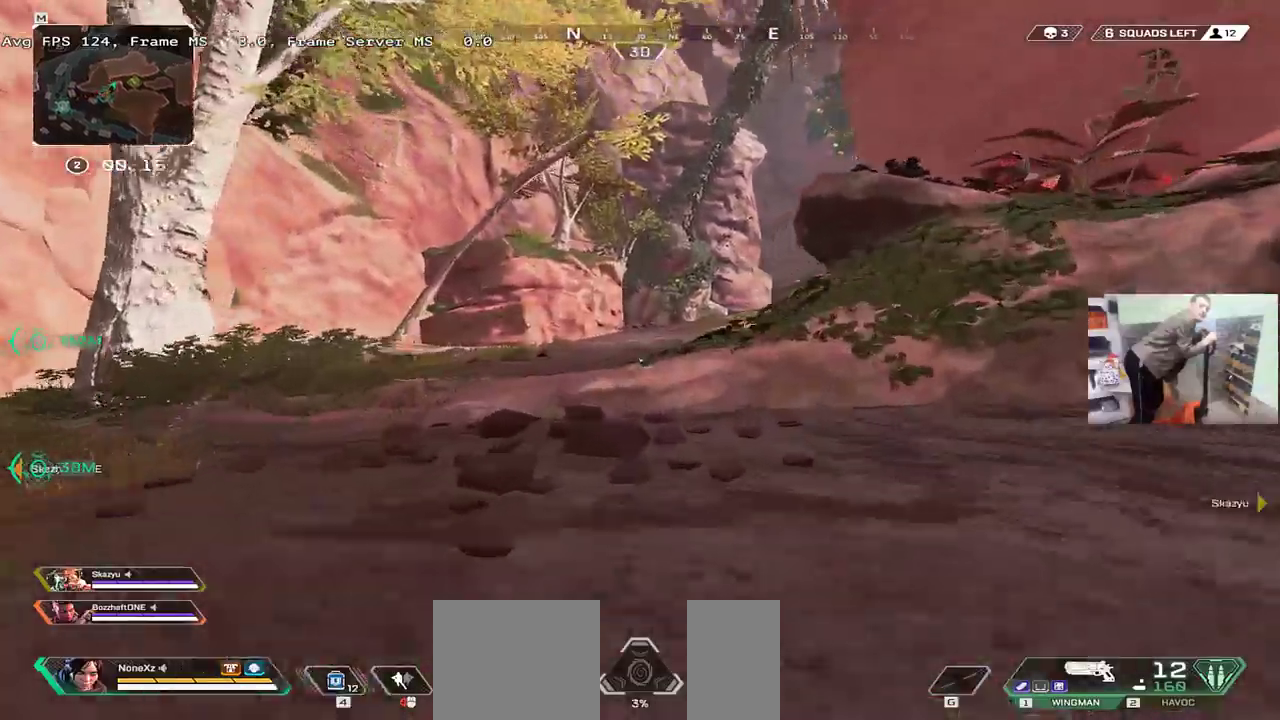
{"keys": ["w"], "mouse": [], "events": [[183, "mouse_right", "down"], [250, "mouse_right", "up"], [266, "ctrl", "up"]]}
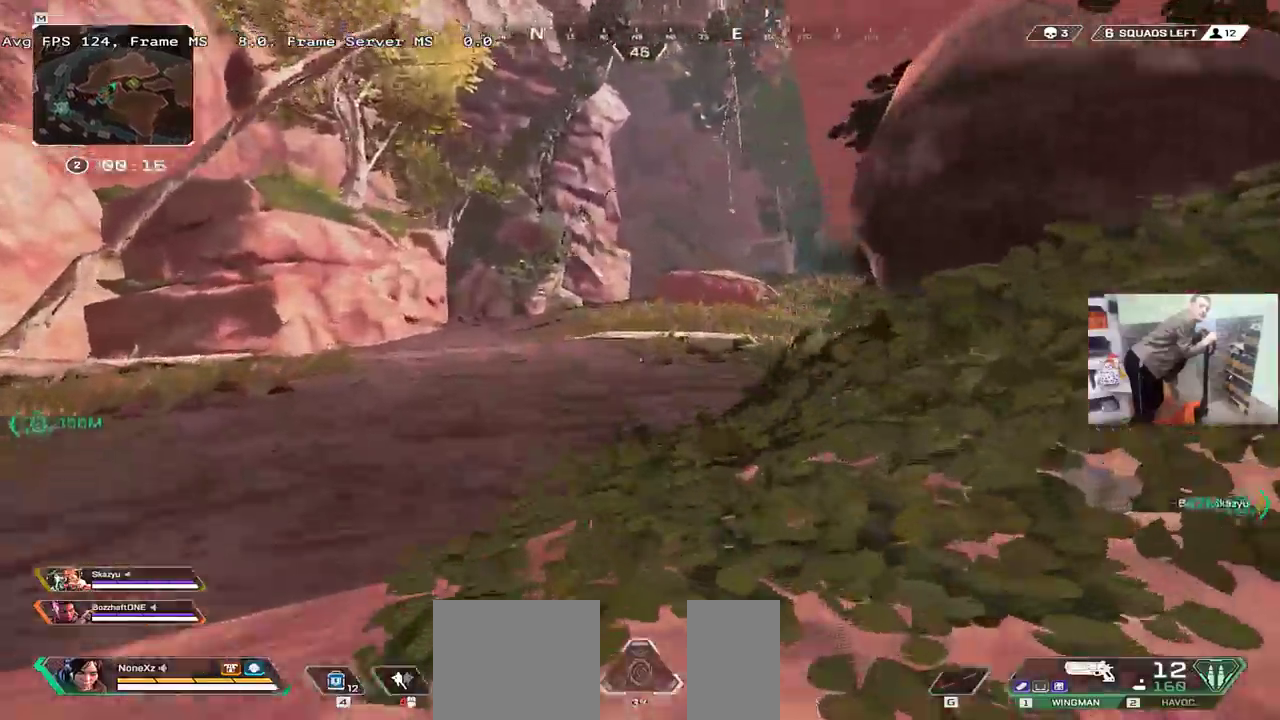
{"keys": ["w"], "mouse": [], "events": []}
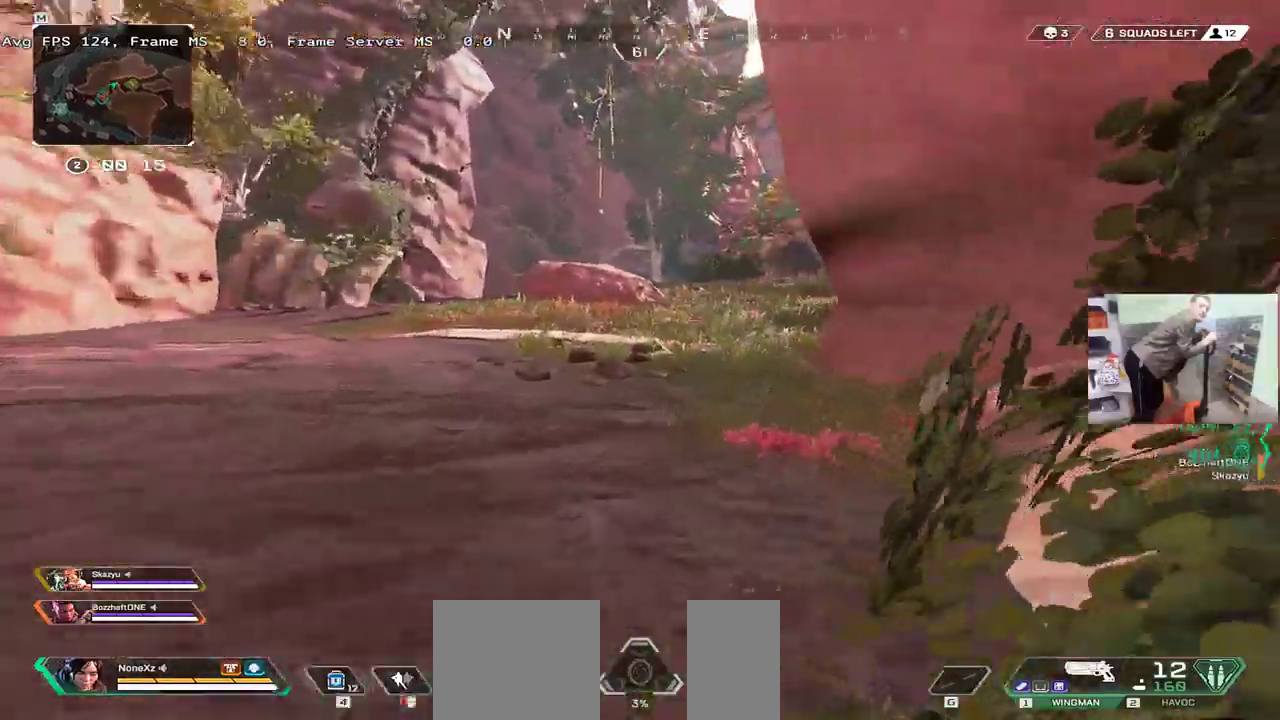
{"keys": ["w"], "mouse": [], "events": []}
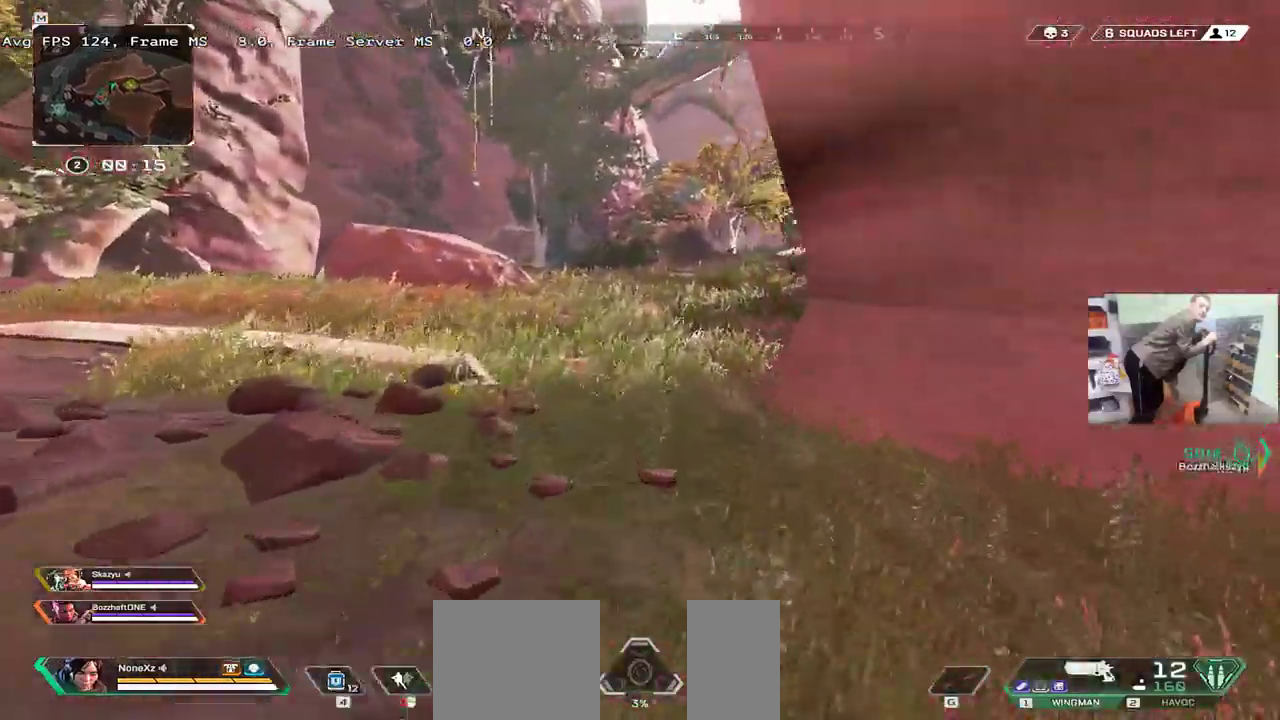
{"keys": ["w"], "mouse": [], "events": []}
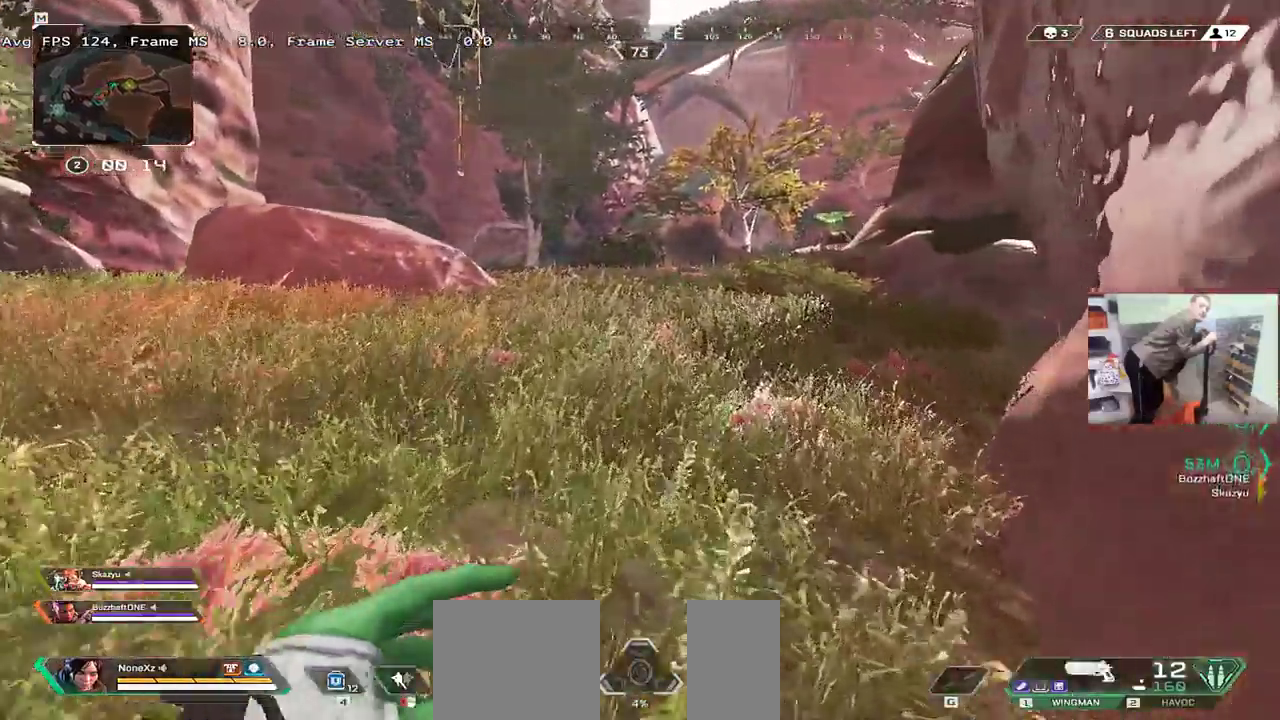
{"keys": ["w"], "mouse": [], "events": []}
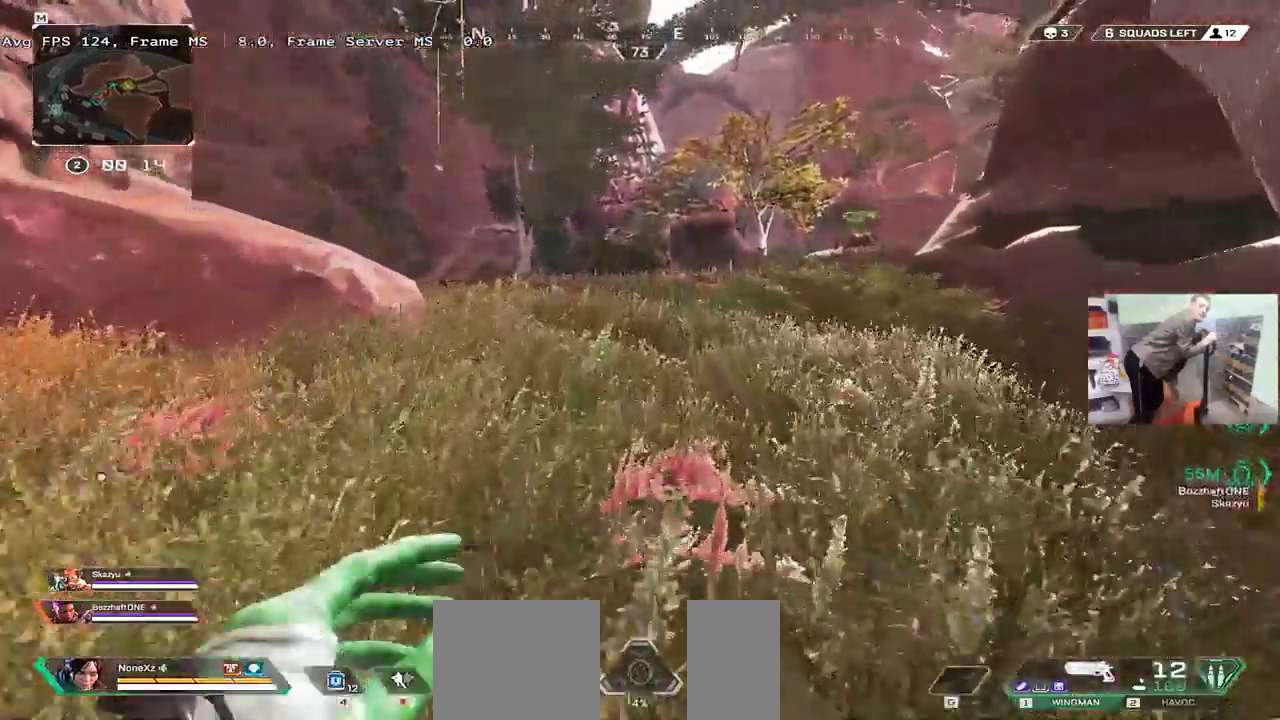
{"keys": ["w"], "mouse": [], "events": [[66, "ctrl", "down"], [316, "mouse_right", "down"], [383, "mouse_right", "up"], [400, "ctrl", "up"]]}
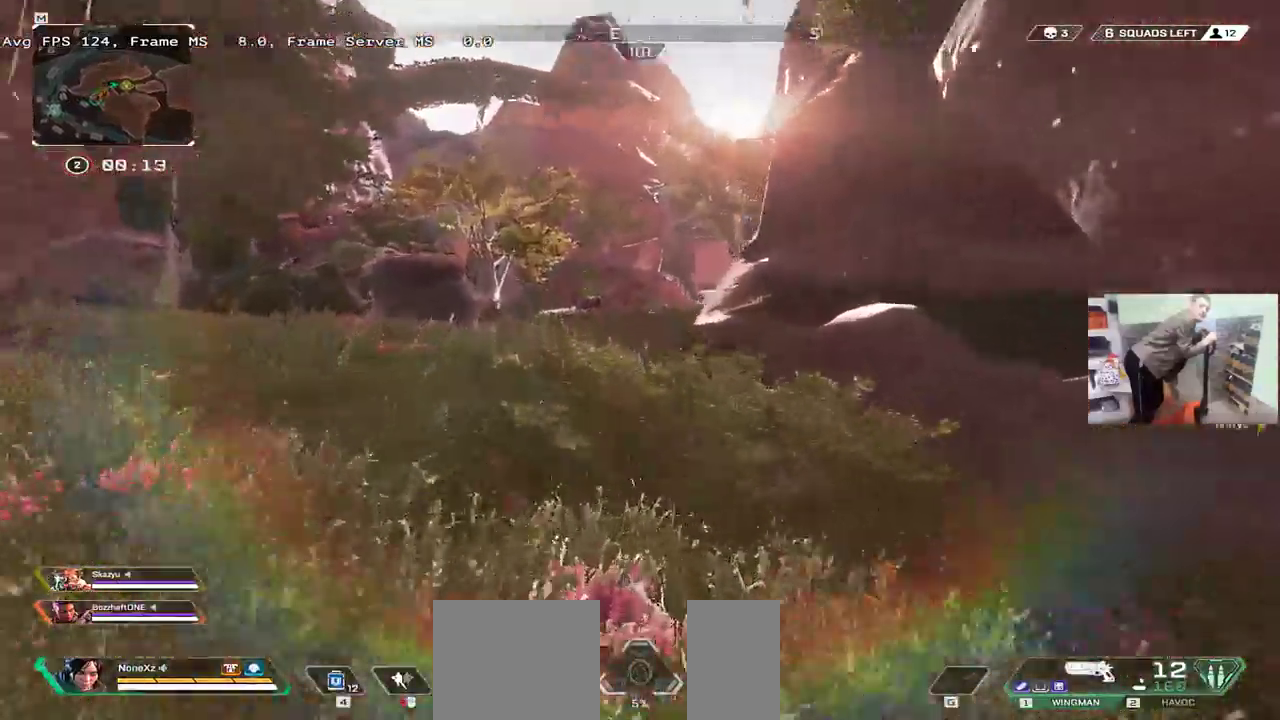
{"keys": ["w"], "mouse": [], "events": [[66, "q", "down"], [133, "q", "up"]]}
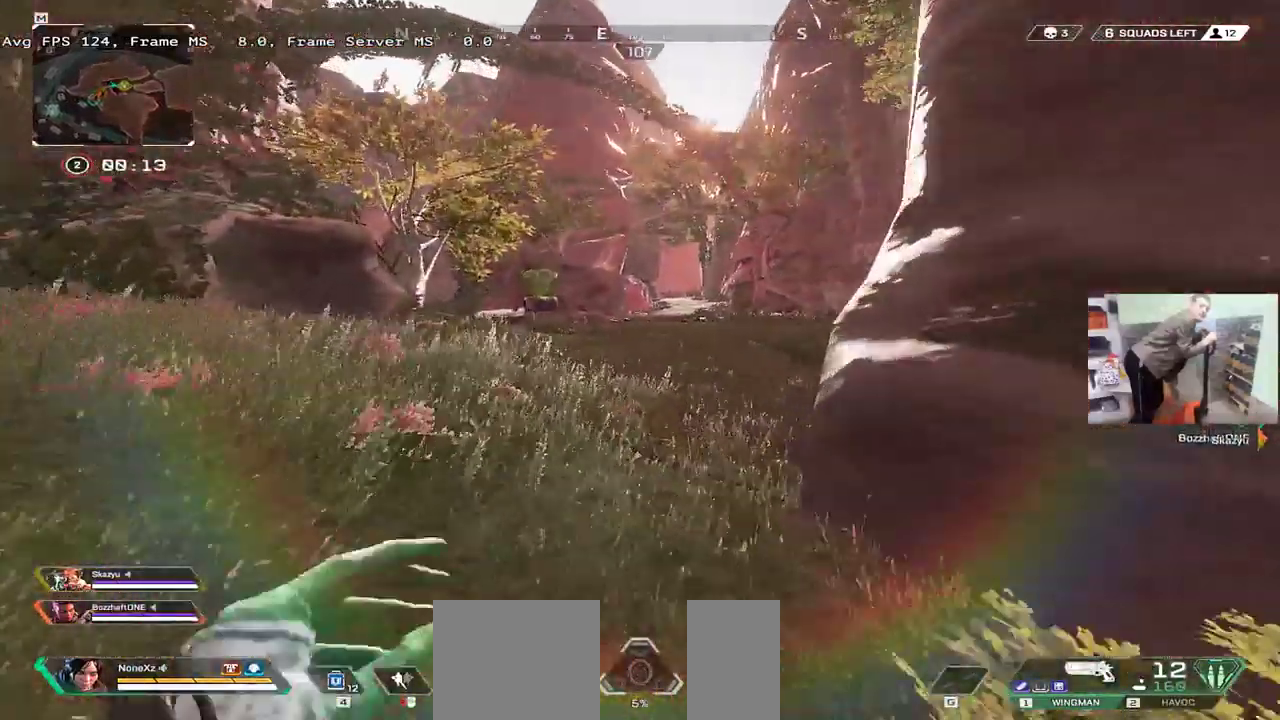
{"keys": ["w"], "mouse": [], "events": []}
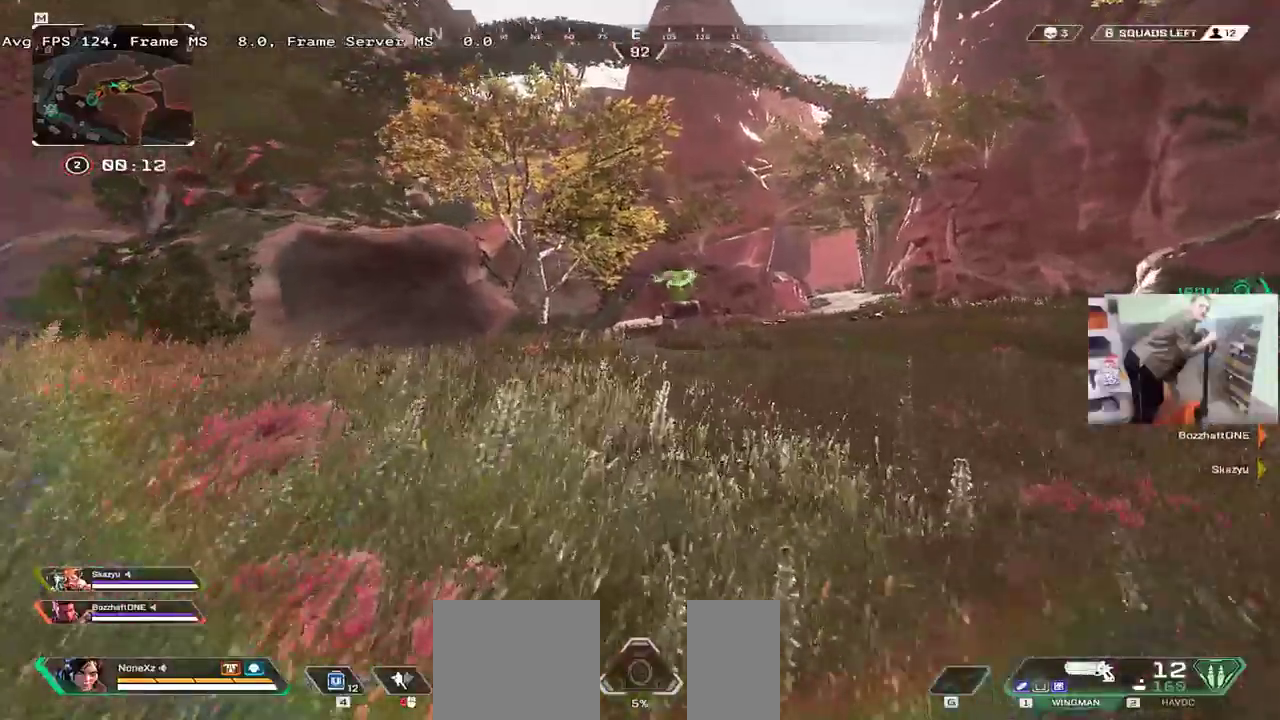
{"keys": ["w"], "mouse": [], "events": []}
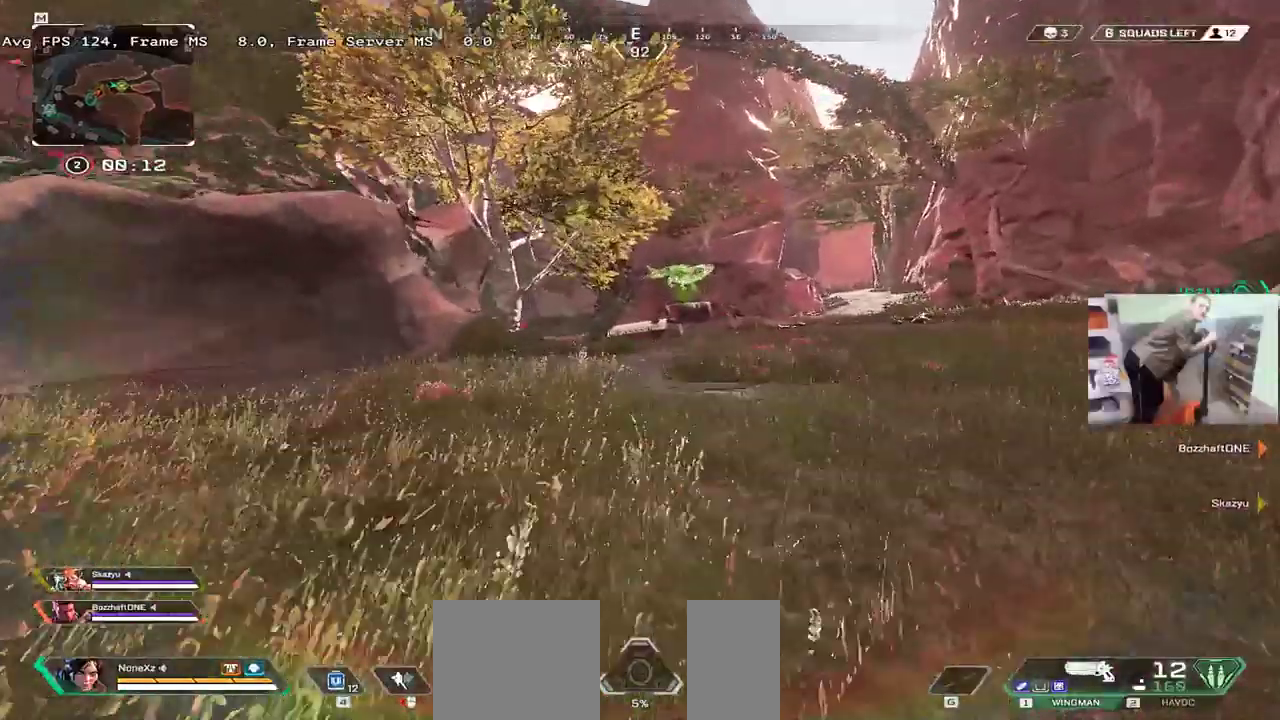
{"keys": ["w"], "mouse": [], "events": []}
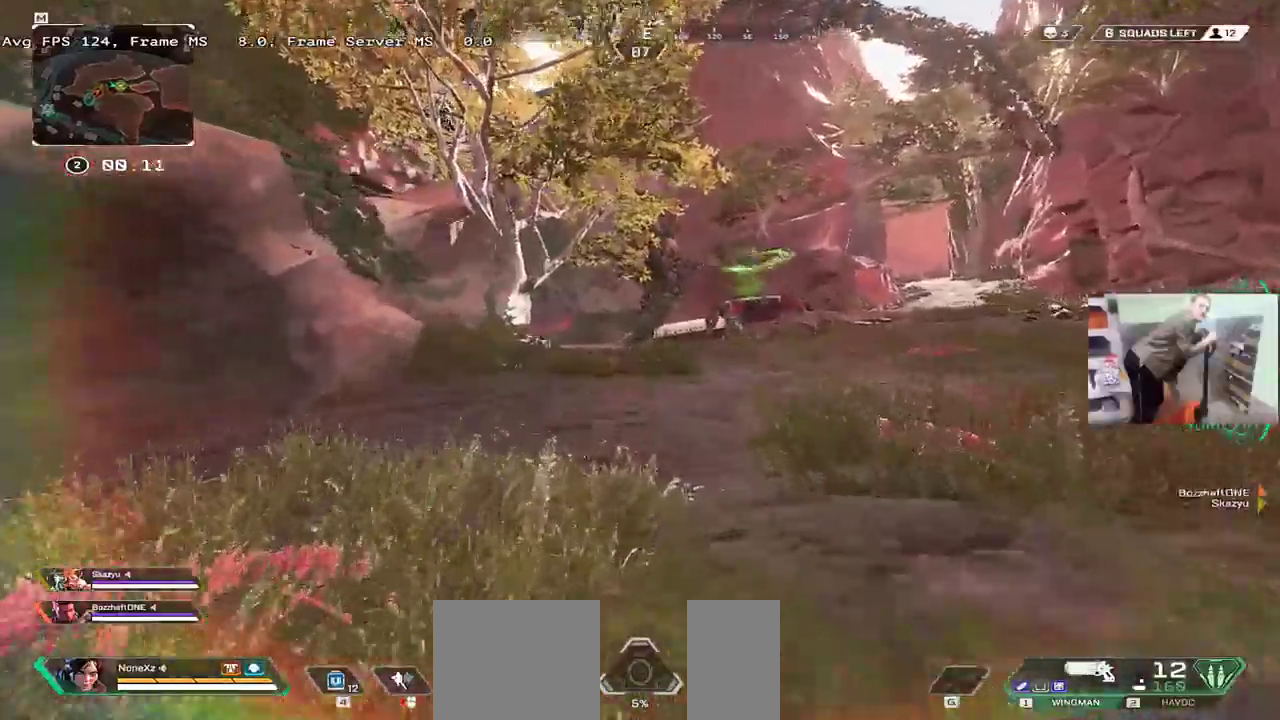
{"keys": ["w"], "mouse": [], "events": []}
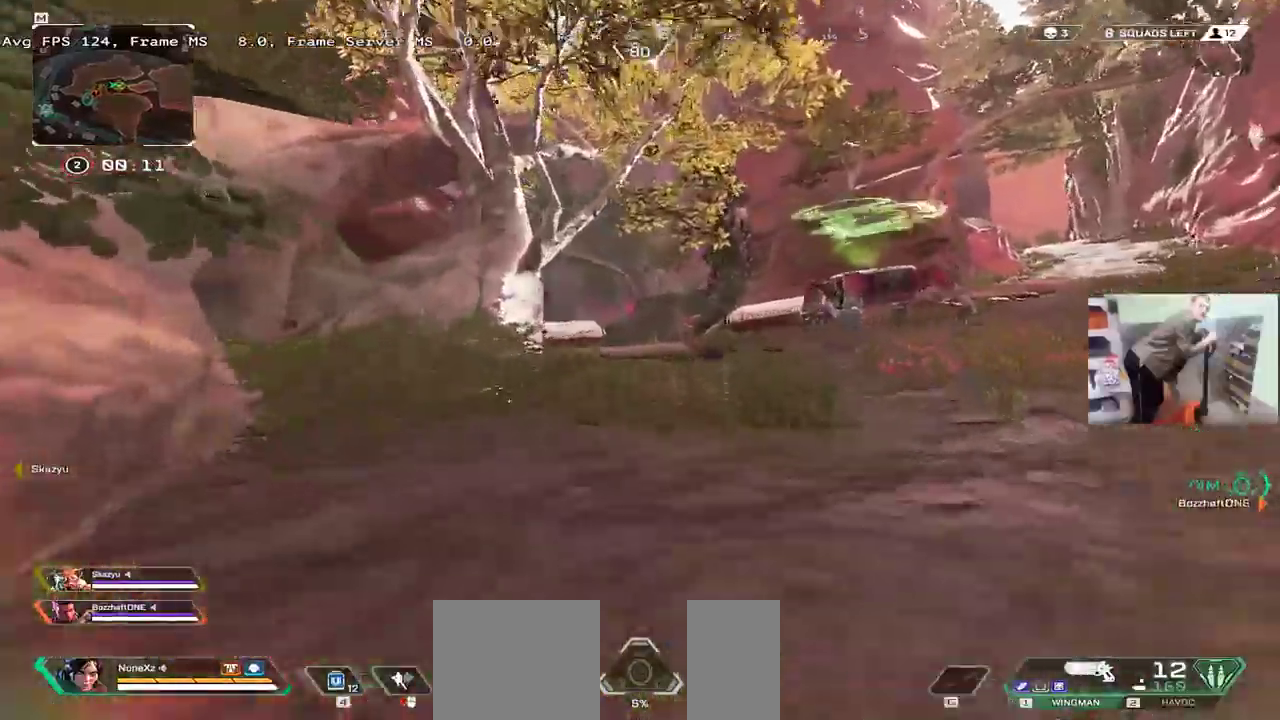
{"keys": ["w"], "mouse": [], "events": [[33, "ctrl", "down"], [300, "mouse_right", "down"], [383, "ctrl", "up"], [400, "mouse_right", "up"]]}
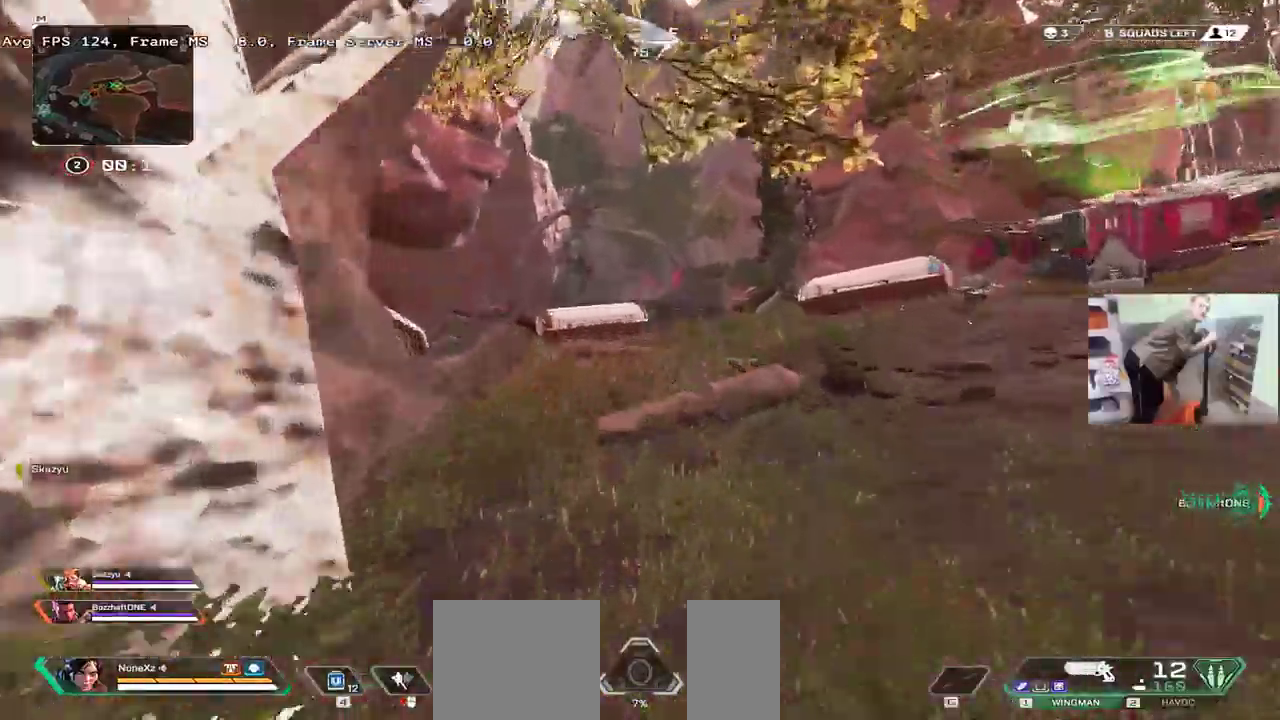
{"keys": ["e", "w"], "mouse": [], "events": [[466, "e", "down"]]}
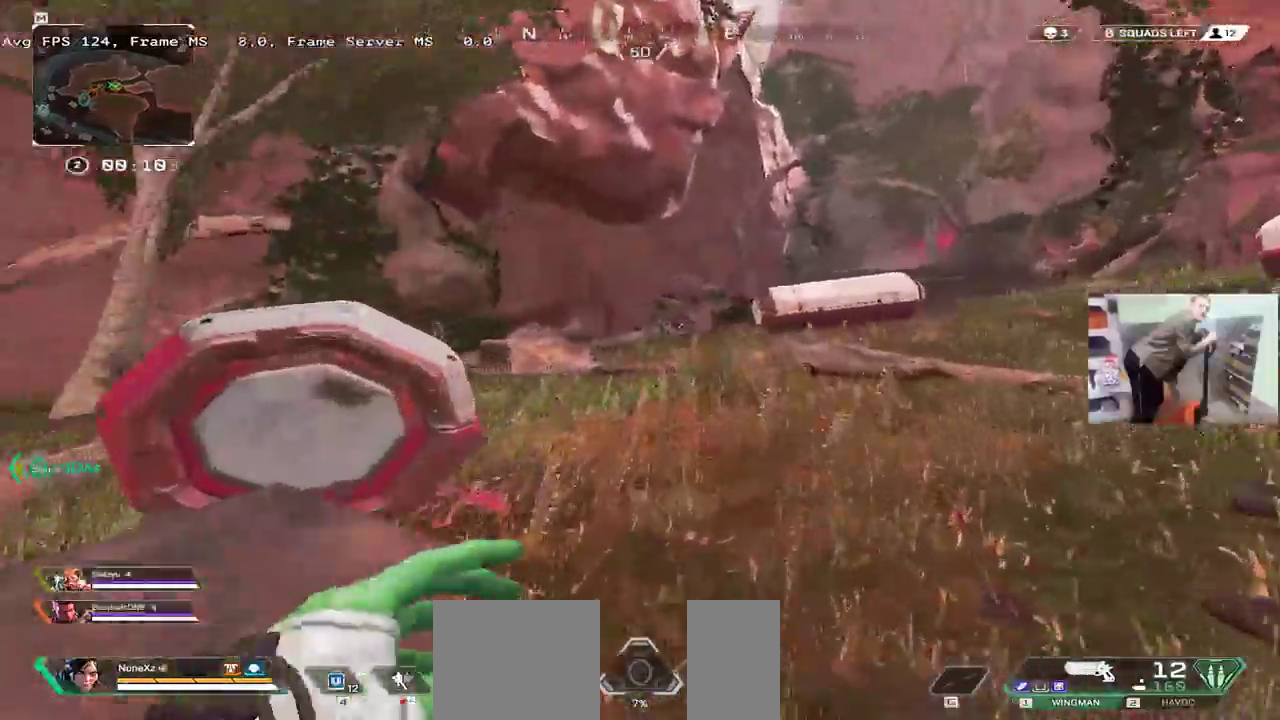
{"keys": ["e"], "mouse": [], "events": [[116, "c", "down"], [183, "c", "up"], [383, "w", "up"]]}
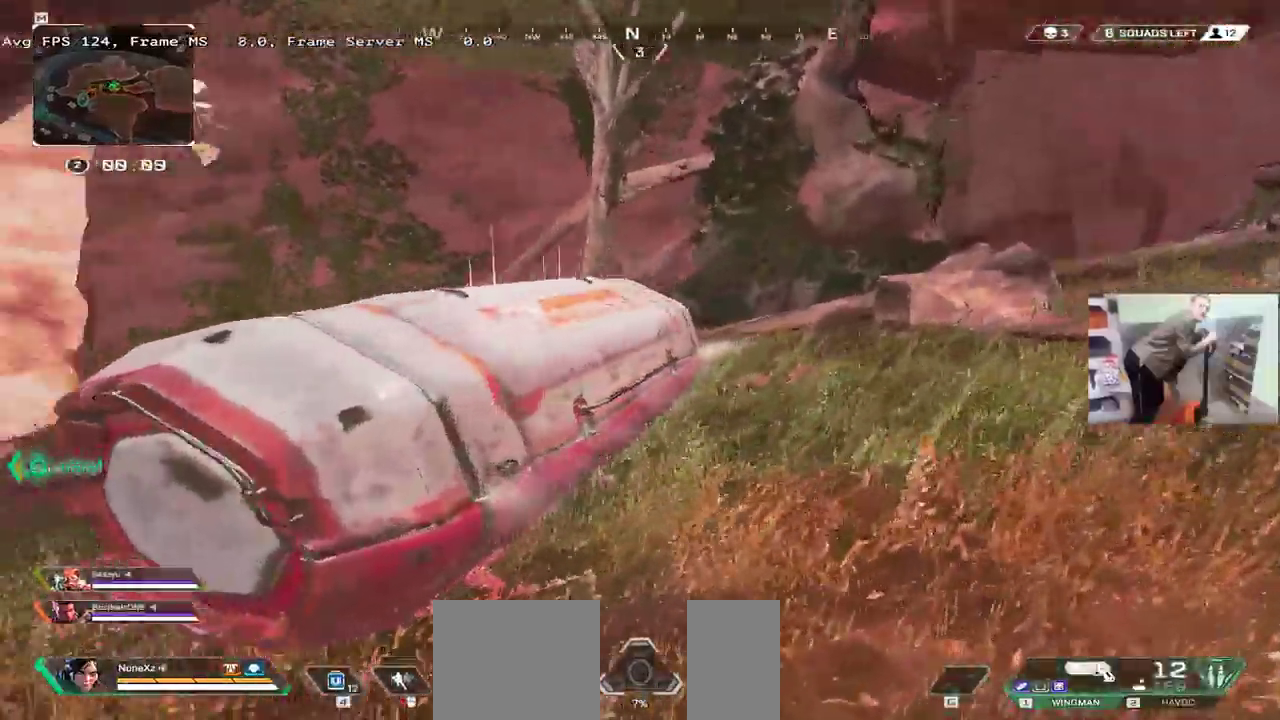
{"keys": ["e", "w"], "mouse": [], "events": [[283, "shift", "down"], [283, "w", "down"], [366, "shift", "up"]]}
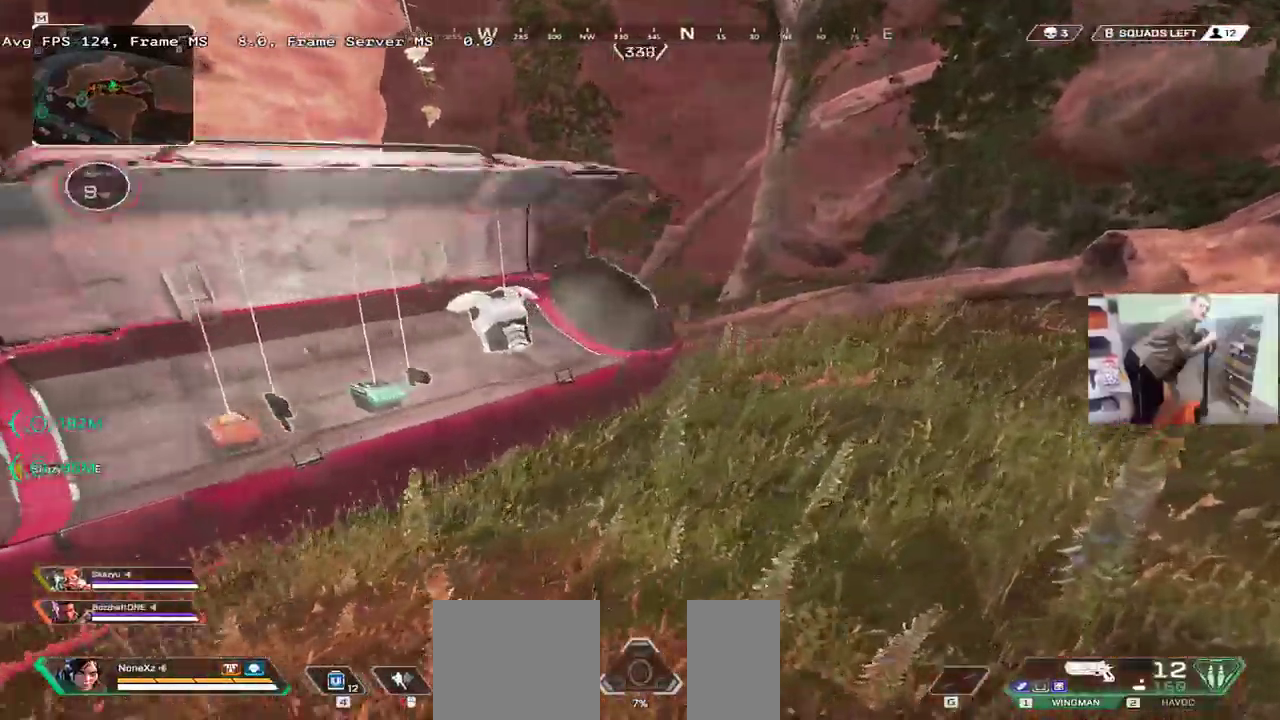
{"keys": ["w"], "mouse": [], "events": [[83, "e", "up"]]}
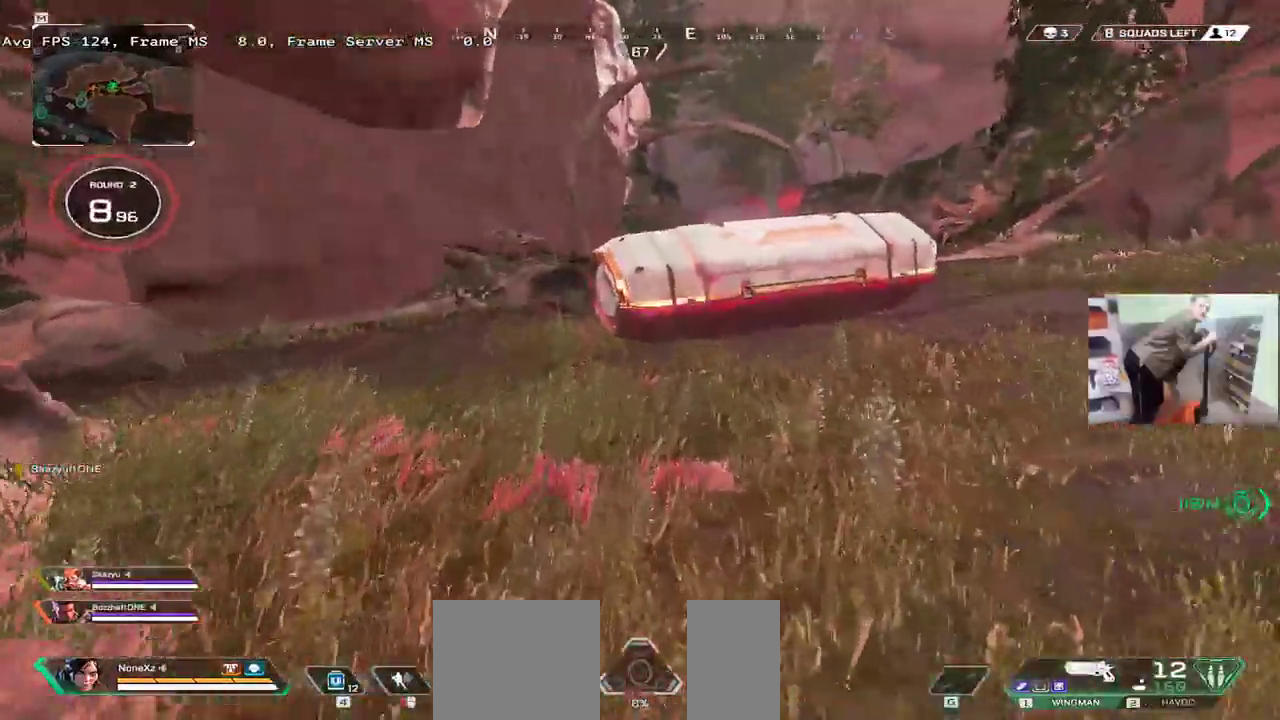
{"keys": ["e", "w"], "mouse": [], "events": [[350, "c", "down"], [383, "e", "down"], [450, "c", "up"]]}
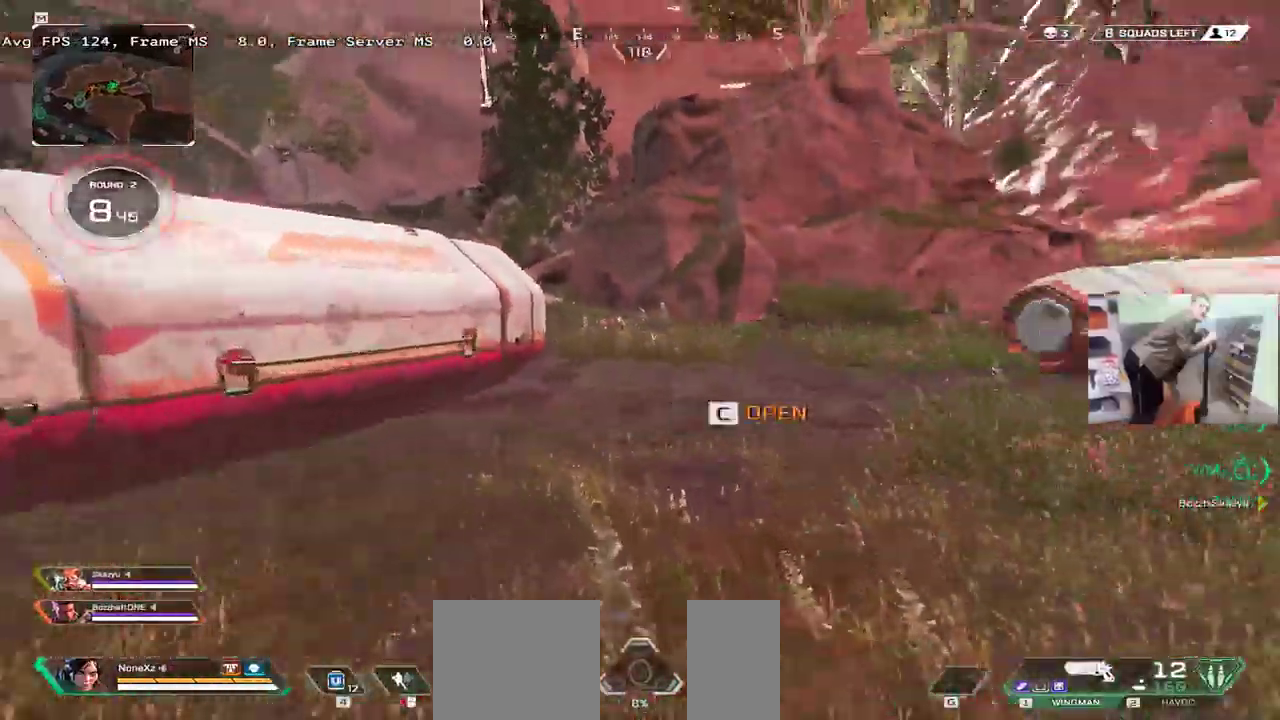
{"keys": ["e", "s"], "mouse": [], "events": [[166, "w", "up"], [366, "s", "down"]]}
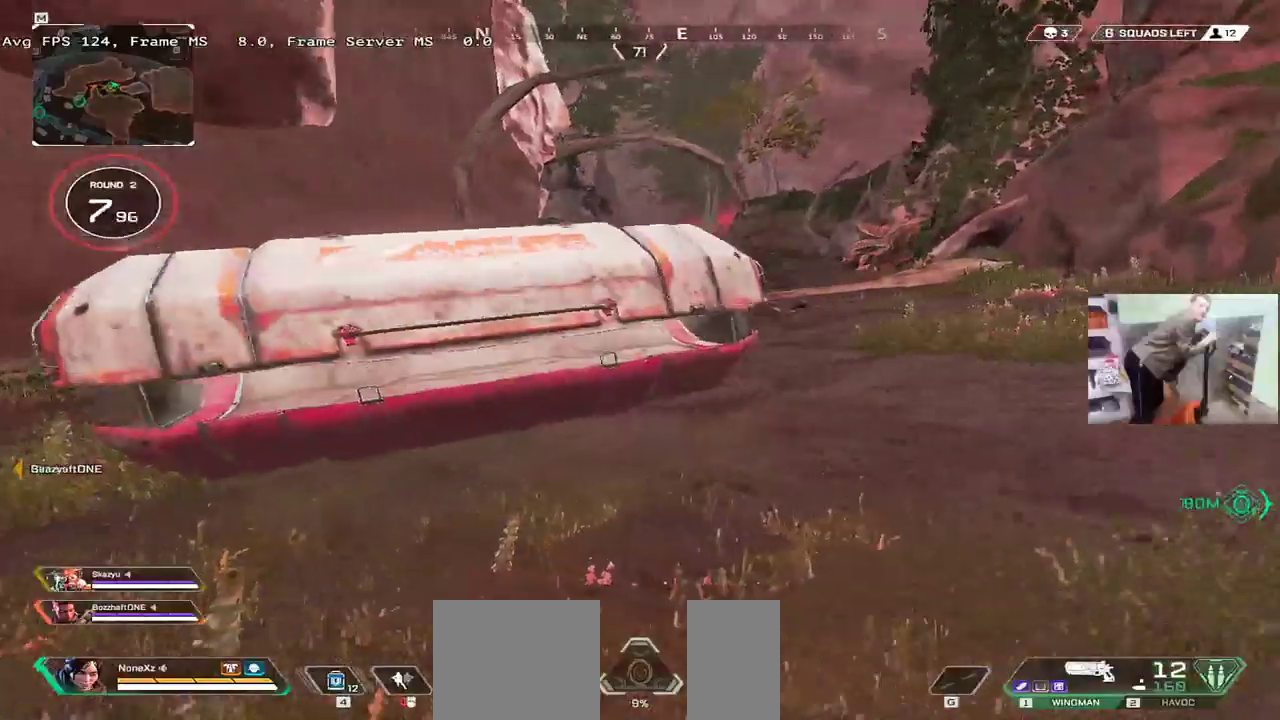
{"keys": ["w"], "mouse": [], "events": [[33, "s", "up"], [200, "shift", "down"], [216, "w", "down"], [266, "shift", "up"], [383, "e", "up"]]}
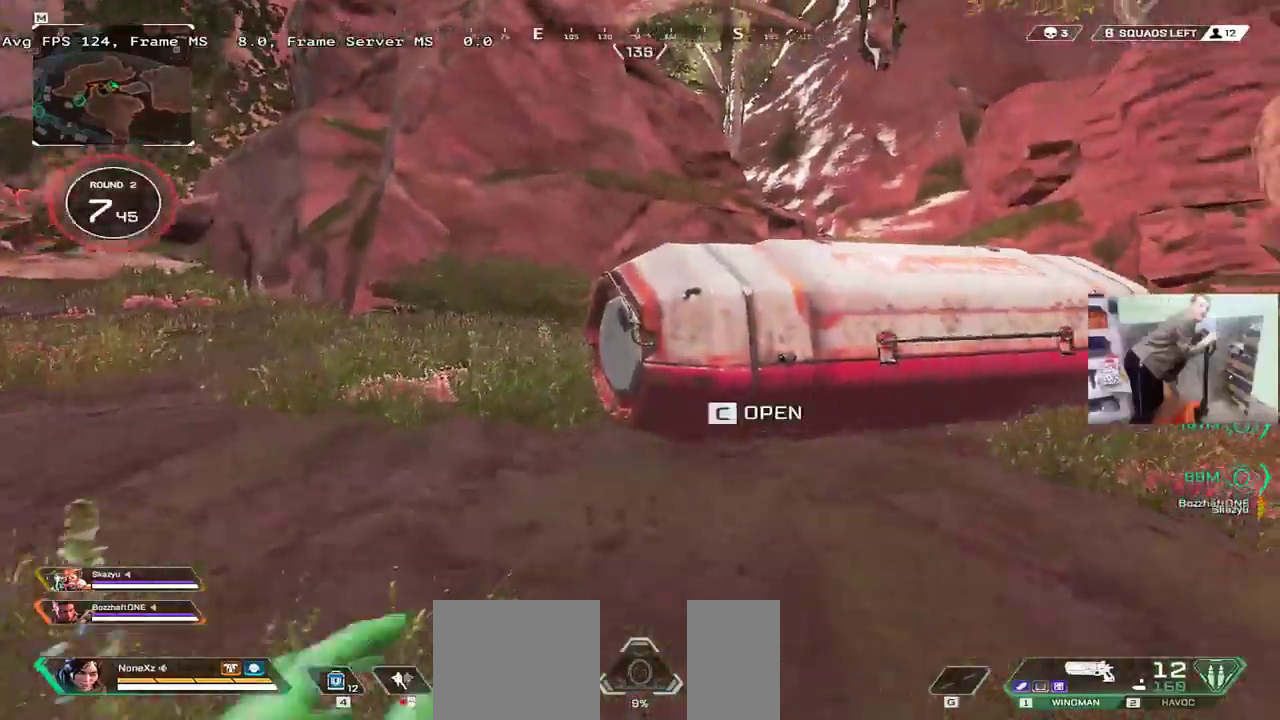
{"keys": ["e"], "mouse": [], "events": [[133, "e", "down"], [150, "c", "down"], [183, "w", "up"], [216, "c", "up"]]}
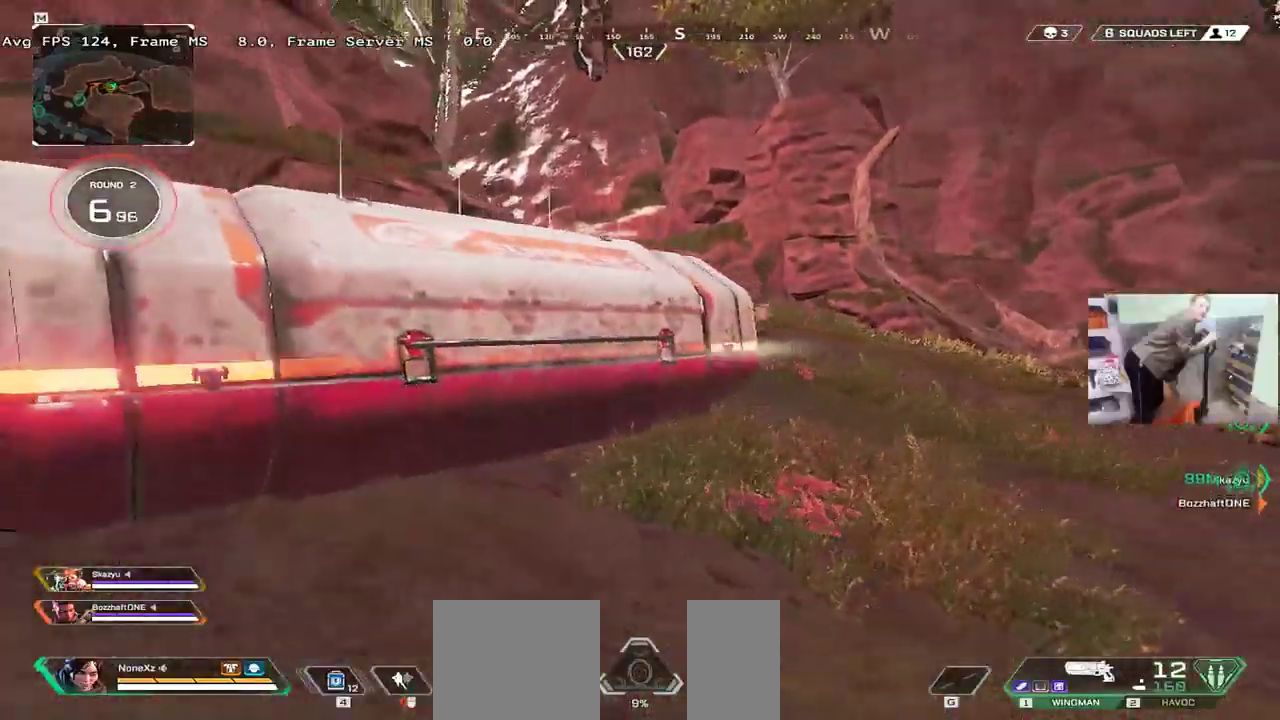
{"keys": ["e"], "mouse": [], "events": [[116, "w", "down"], [150, "shift", "down"], [216, "shift", "up"], [350, "w", "up"]]}
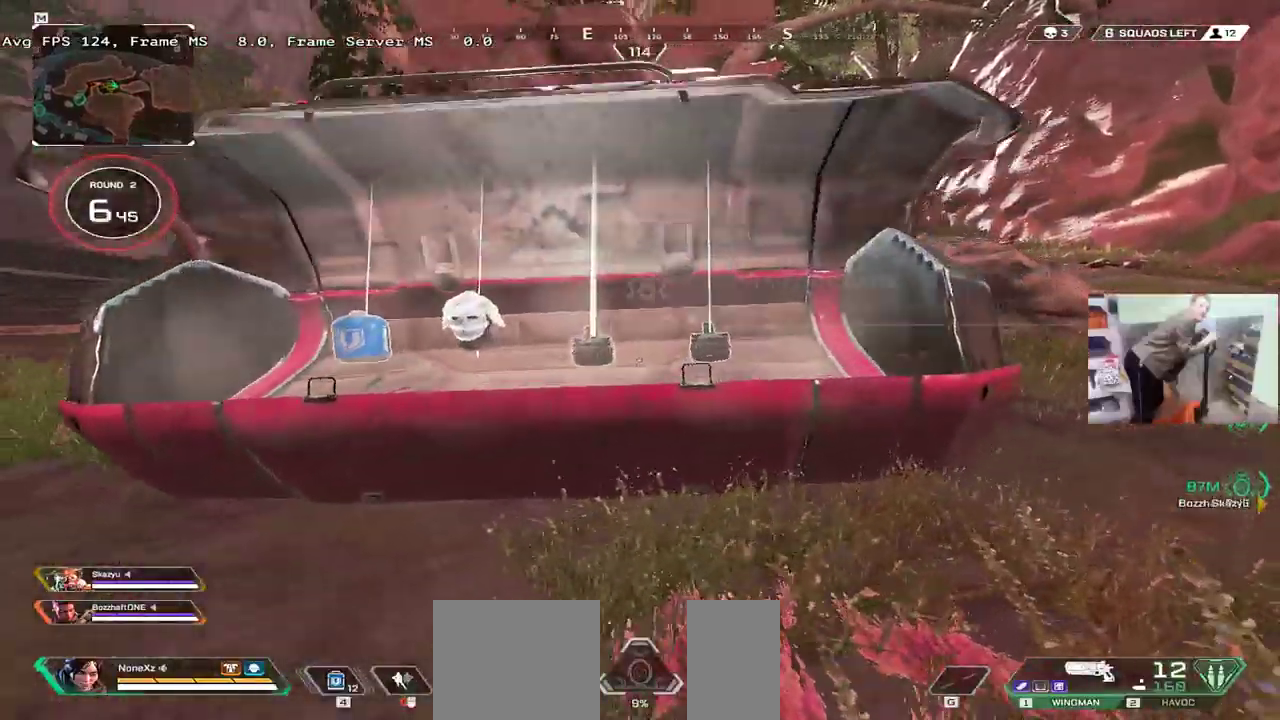
{"keys": ["e", "w"], "mouse": [], "events": [[66, "w", "down"], [83, "shift", "down"], [150, "shift", "up"]]}
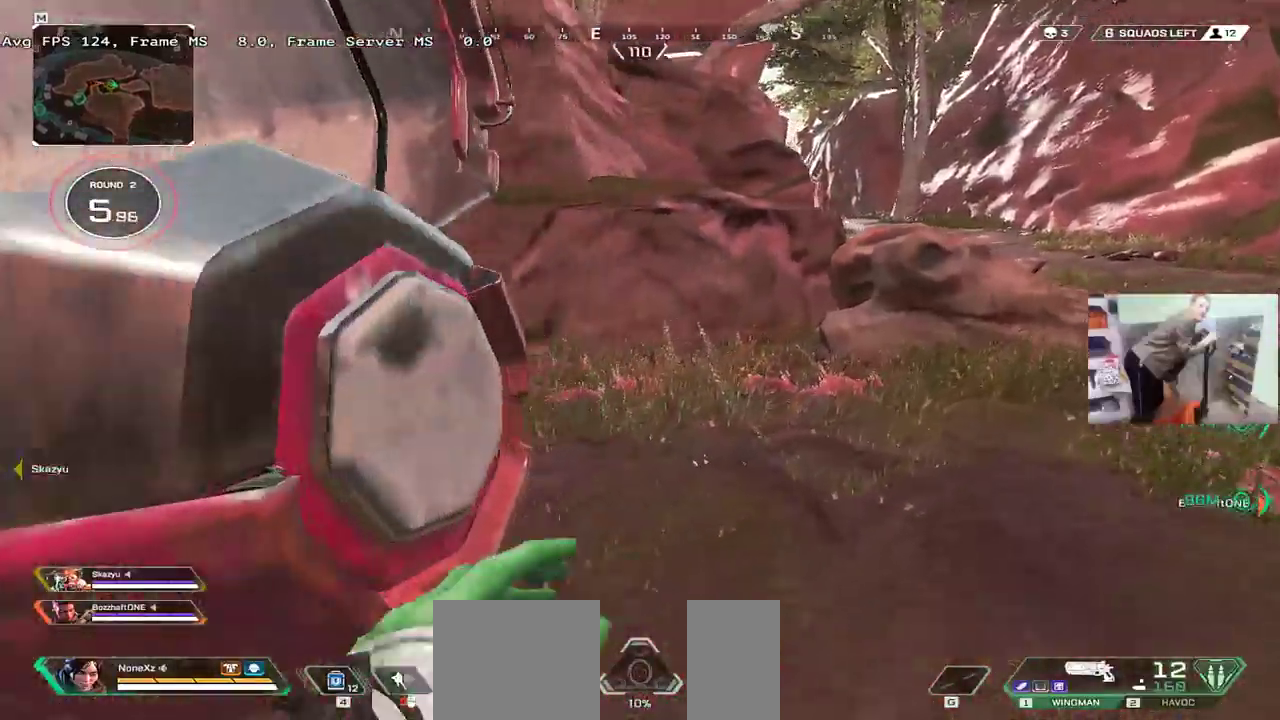
{"keys": ["e", "tab", "w"], "mouse": [], "events": [[66, "ctrl", "down"], [300, "mouse_right", "down"], [350, "ctrl", "up"], [383, "mouse_right", "up"], [483, "tab", "down"]]}
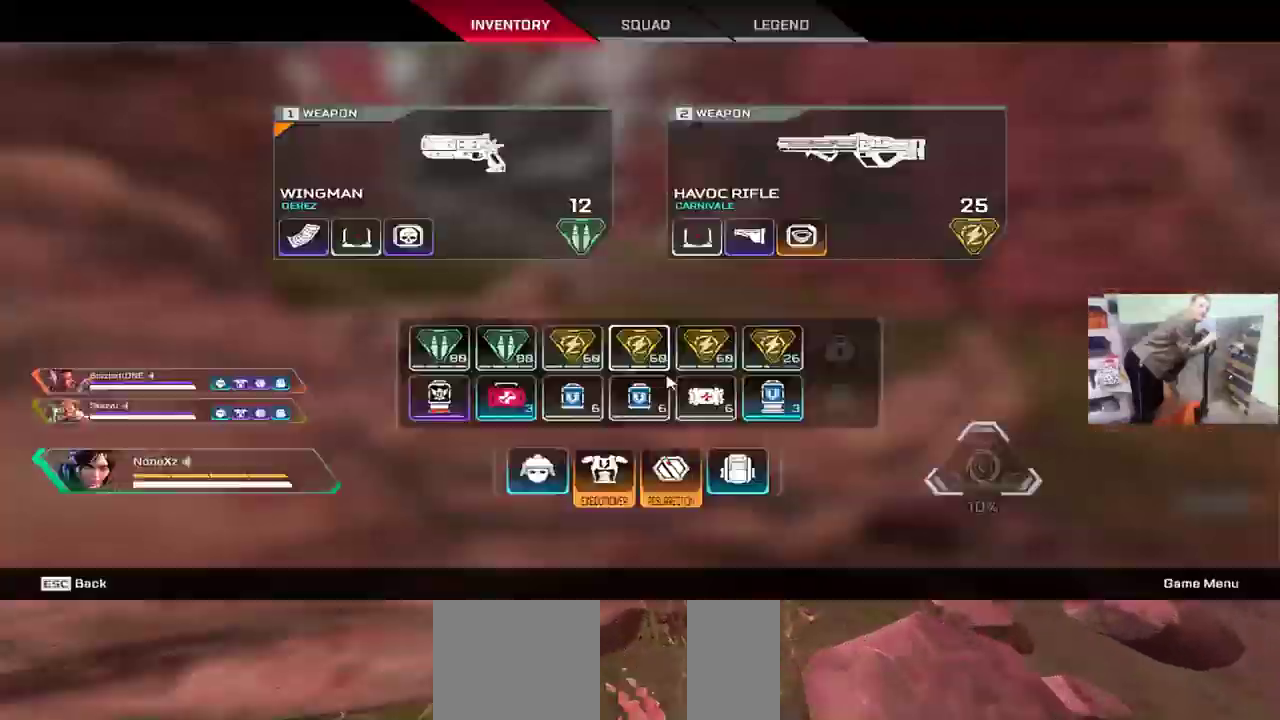
{"keys": ["w"], "mouse": [], "events": [[33, "tab", "up"], [66, "e", "up"], [350, "tab", "down"], [433, "tab", "up"]]}
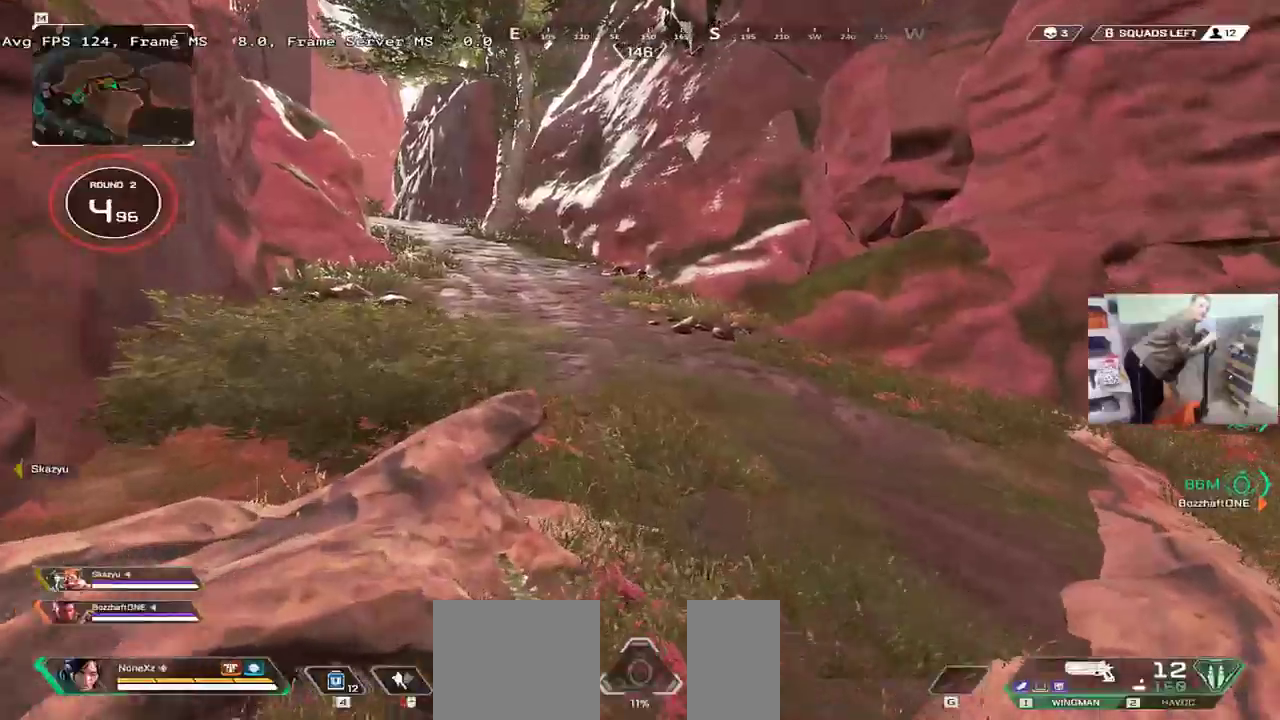
{"keys": ["w"], "mouse": [], "events": [[50, "4", "down"], [350, "4", "up"]]}
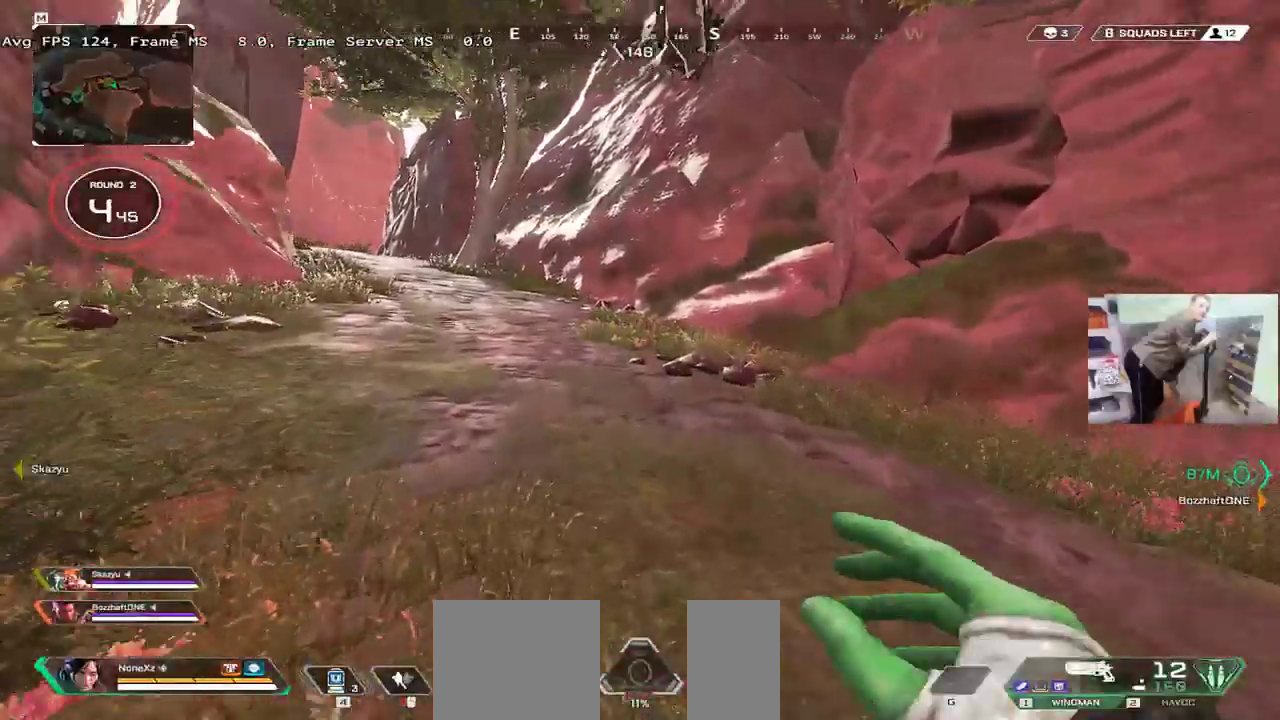
{"keys": ["w"], "mouse": [], "events": []}